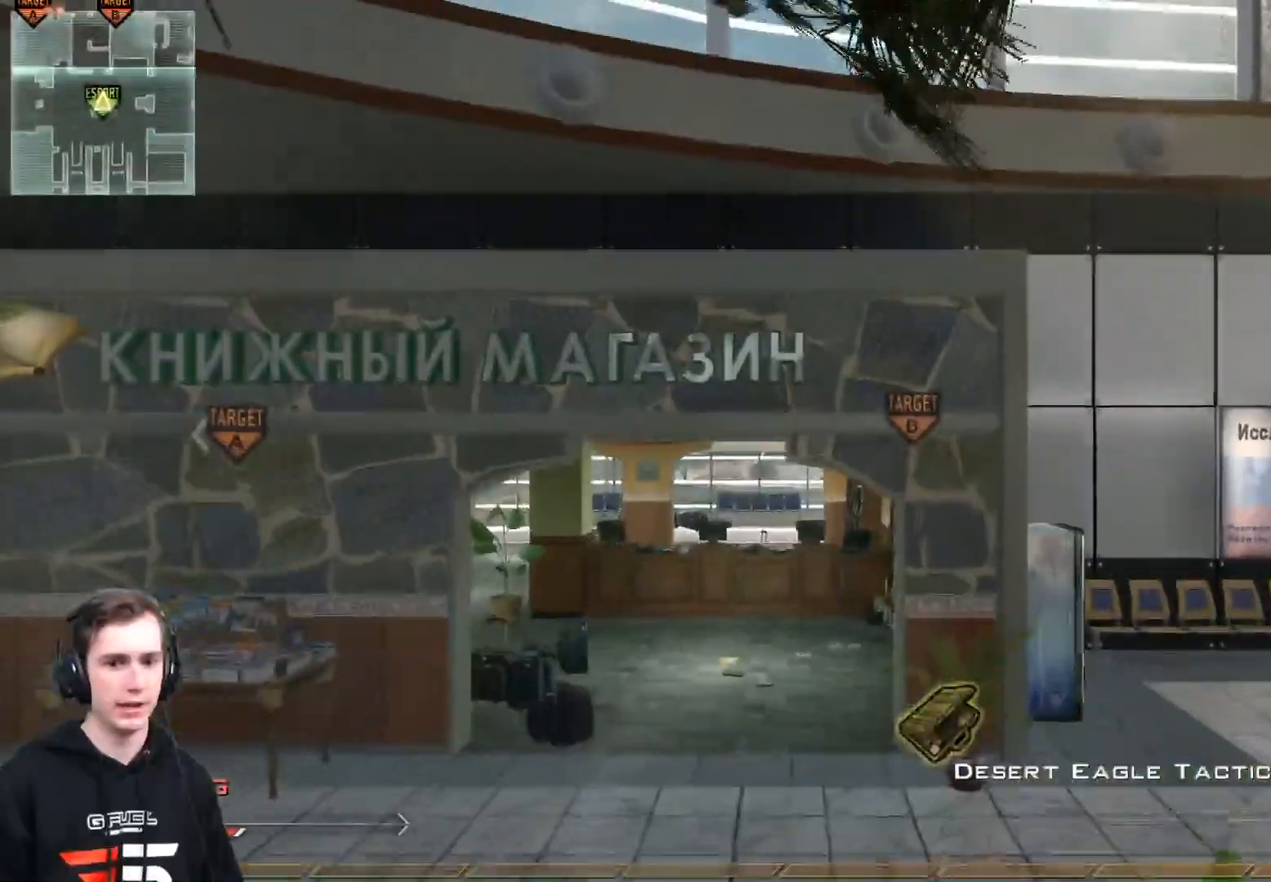
Gameplay with a controller (Xbox layout); each line is a JSON object with the inputs held at the frame after it. "events" lists button and stick changes between this image and that frame as [ms after this image, input, new state], when the widget could be followed in between.
{"buttons": [], "left_stick": "up", "right_stick": "center", "events": []}
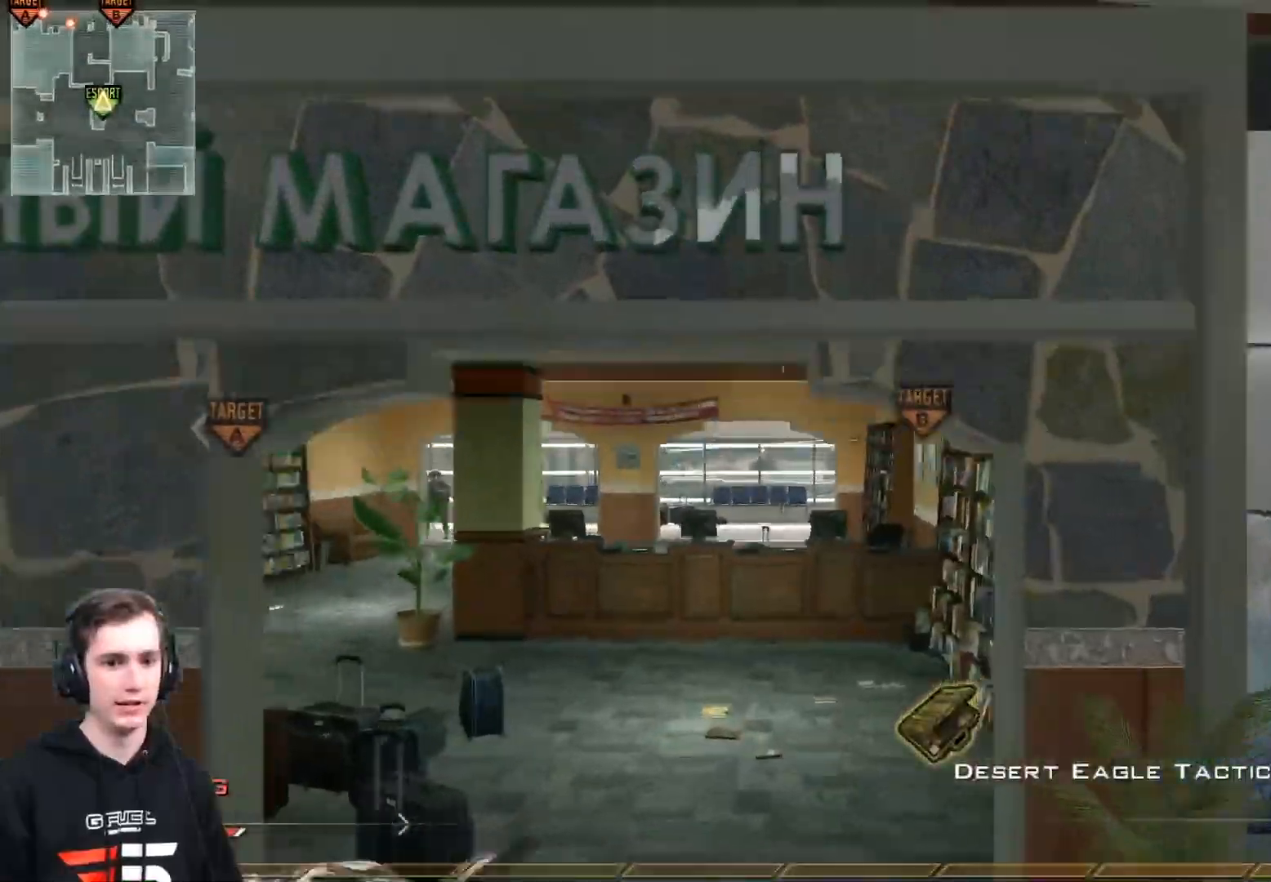
{"buttons": ["X"], "left_stick": "up-left", "right_stick": "center", "events": [[134, "left_stick", "up-left"], [367, "R2", "down"], [401, "X", "down"], [484, "R2", "up"]]}
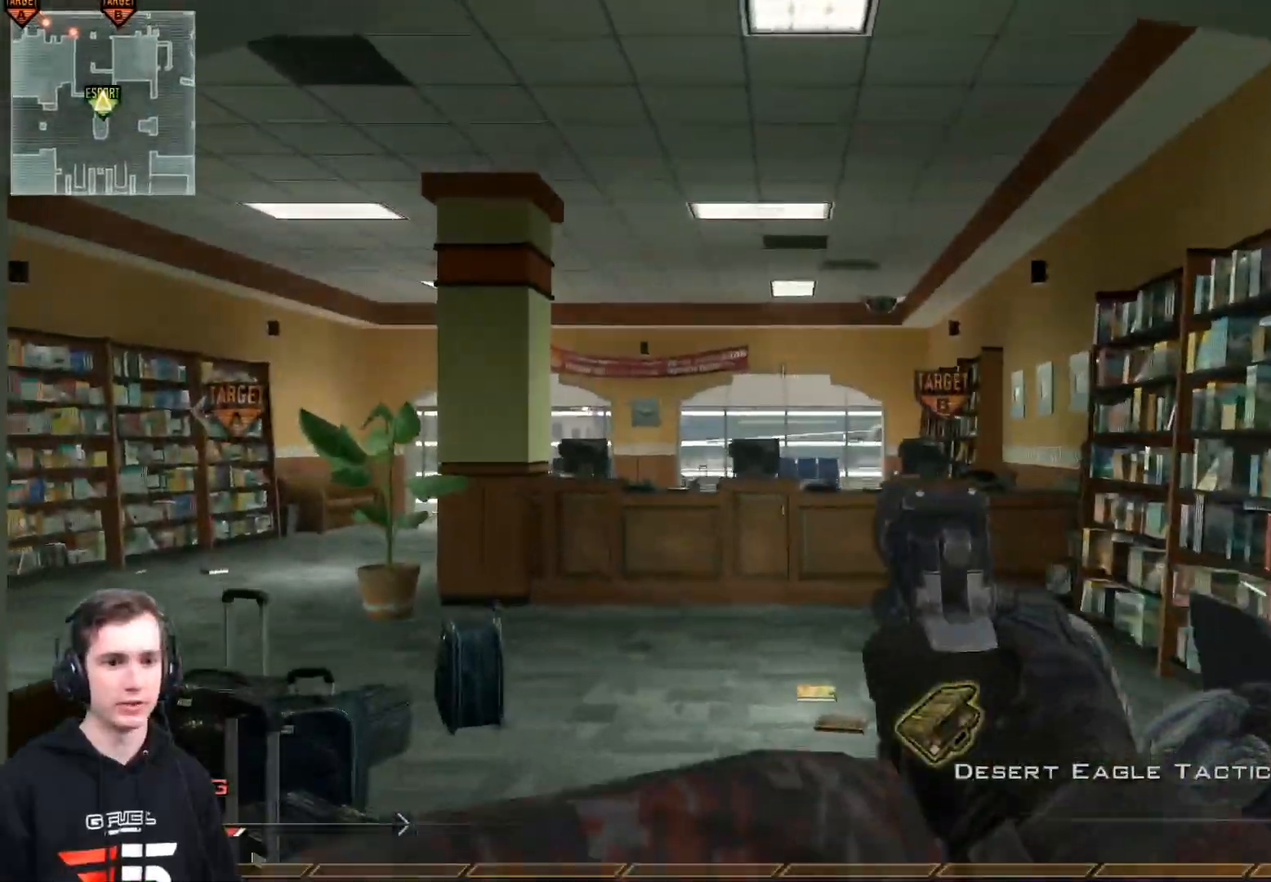
{"buttons": [], "left_stick": "up-left", "right_stick": "center", "events": [[50, "X", "up"], [133, "L3", "down"], [484, "L3", "up"]]}
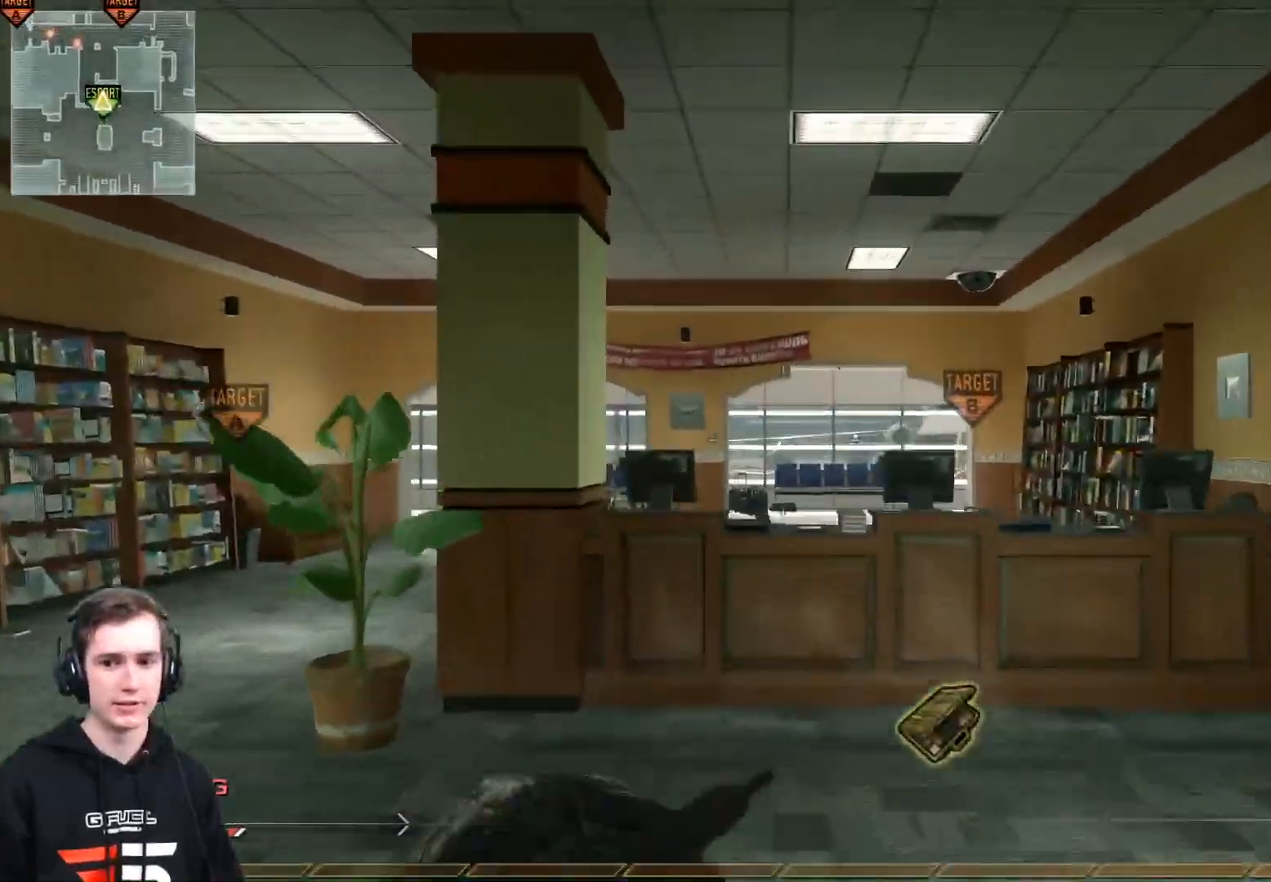
{"buttons": [], "left_stick": "left", "right_stick": "center", "events": [[84, "R2", "down"], [351, "X", "down"], [401, "left_stick", "left"], [467, "R2", "up"], [467, "X", "up"]]}
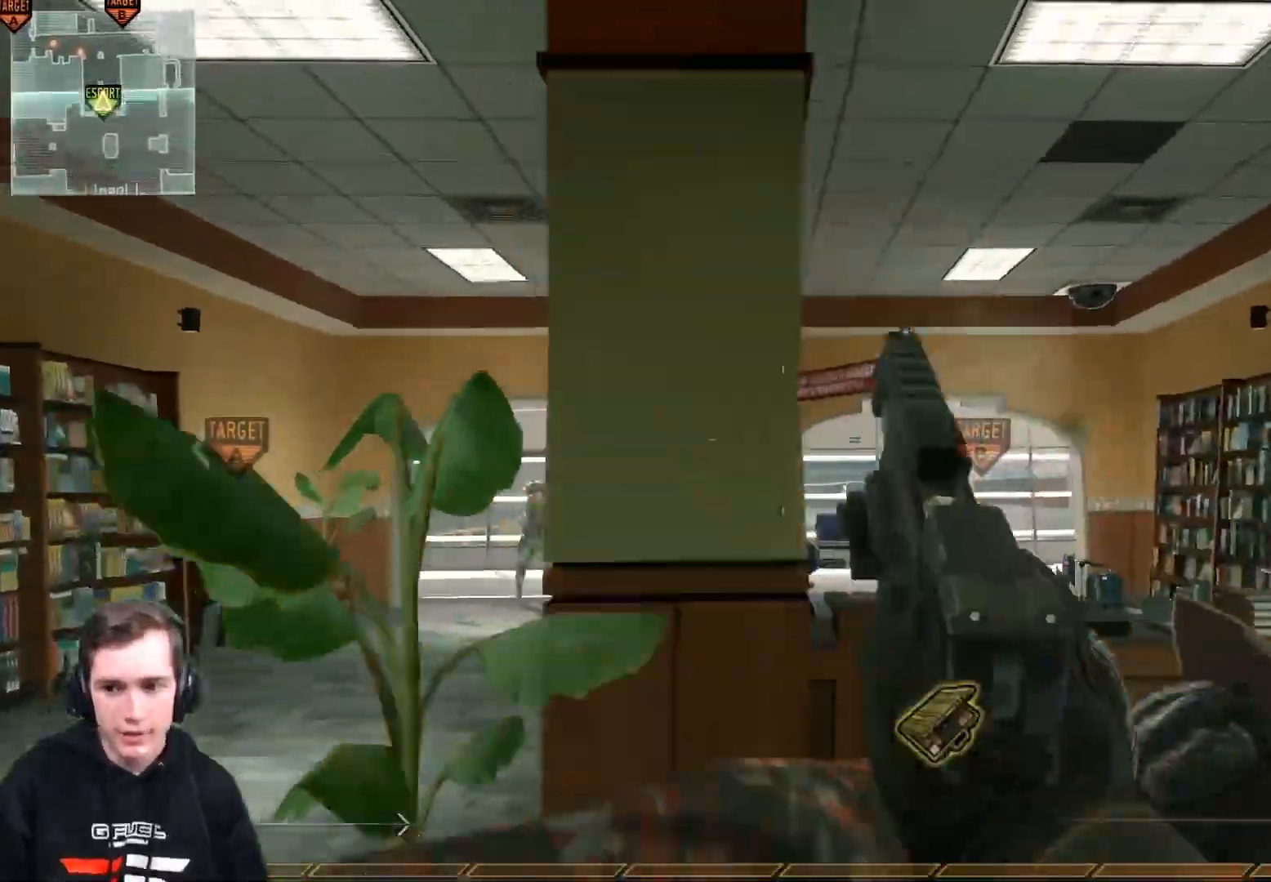
{"buttons": ["Y"], "left_stick": "up-left", "right_stick": "center", "events": [[33, "left_stick", "up-left"], [217, "L3", "down"], [417, "L3", "up"], [450, "Y", "down"]]}
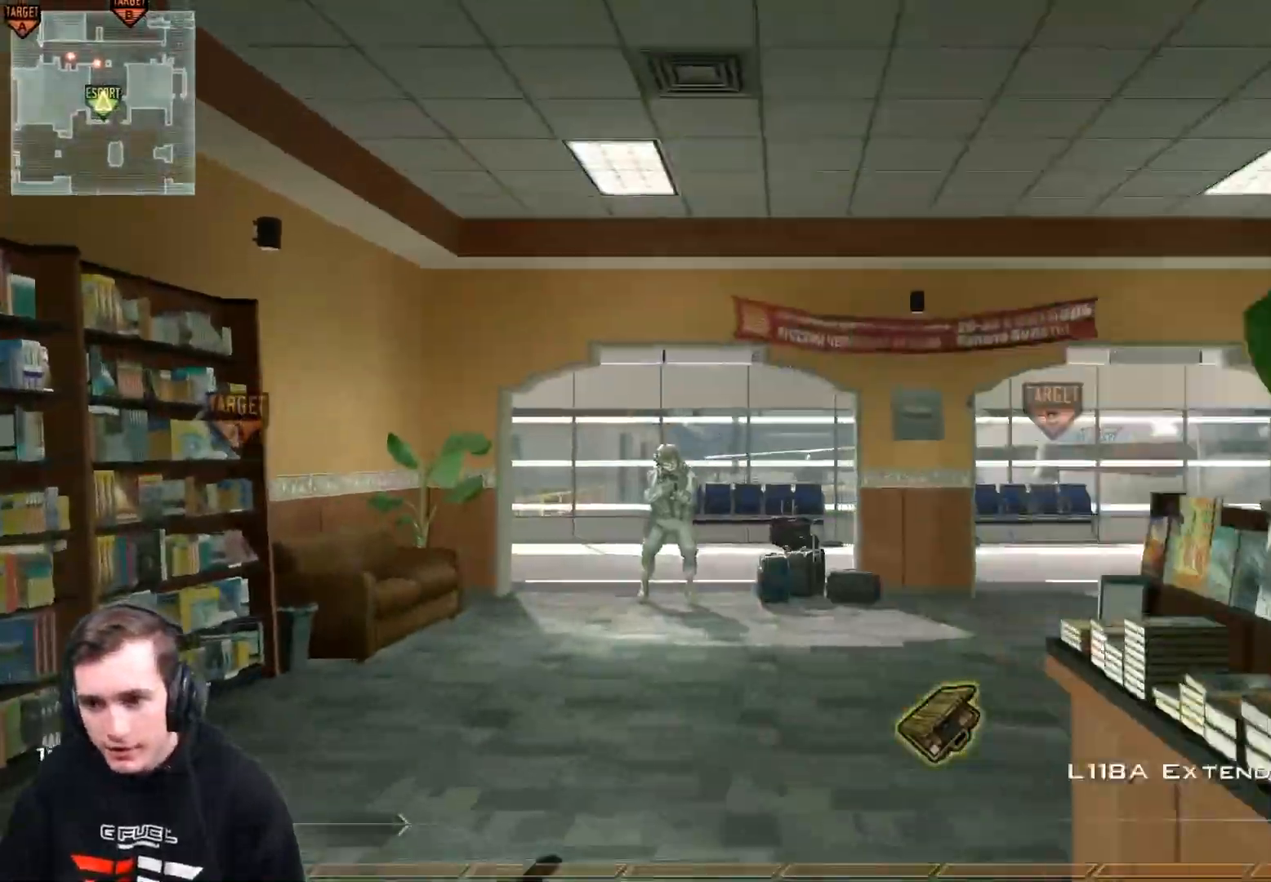
{"buttons": [], "left_stick": "up-left", "right_stick": "center", "events": [[17, "Y", "up"], [67, "Y", "down"], [184, "X", "down"], [184, "Y", "up"], [284, "X", "up"]]}
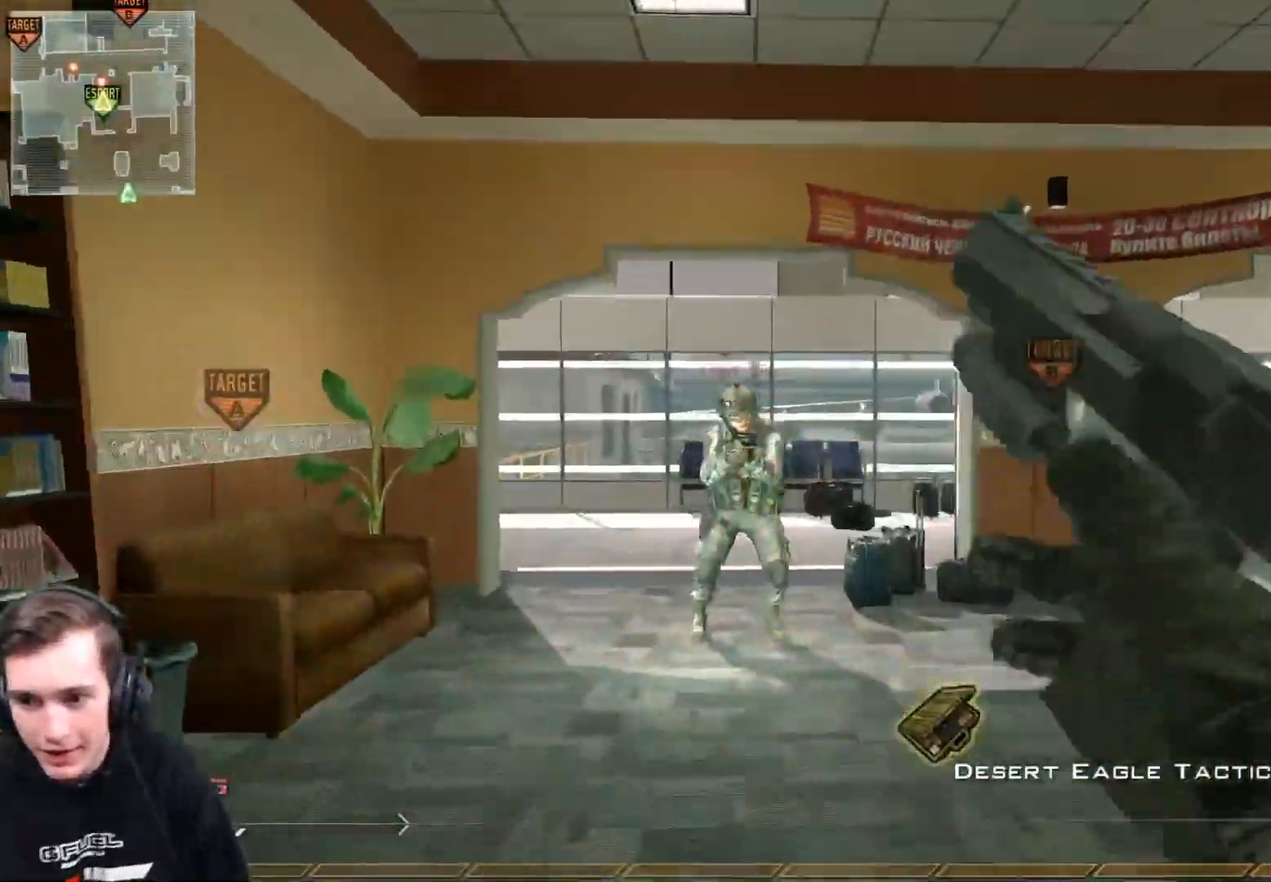
{"buttons": [], "left_stick": "up-left", "right_stick": "center", "events": [[167, "L3", "down"], [367, "L3", "up"]]}
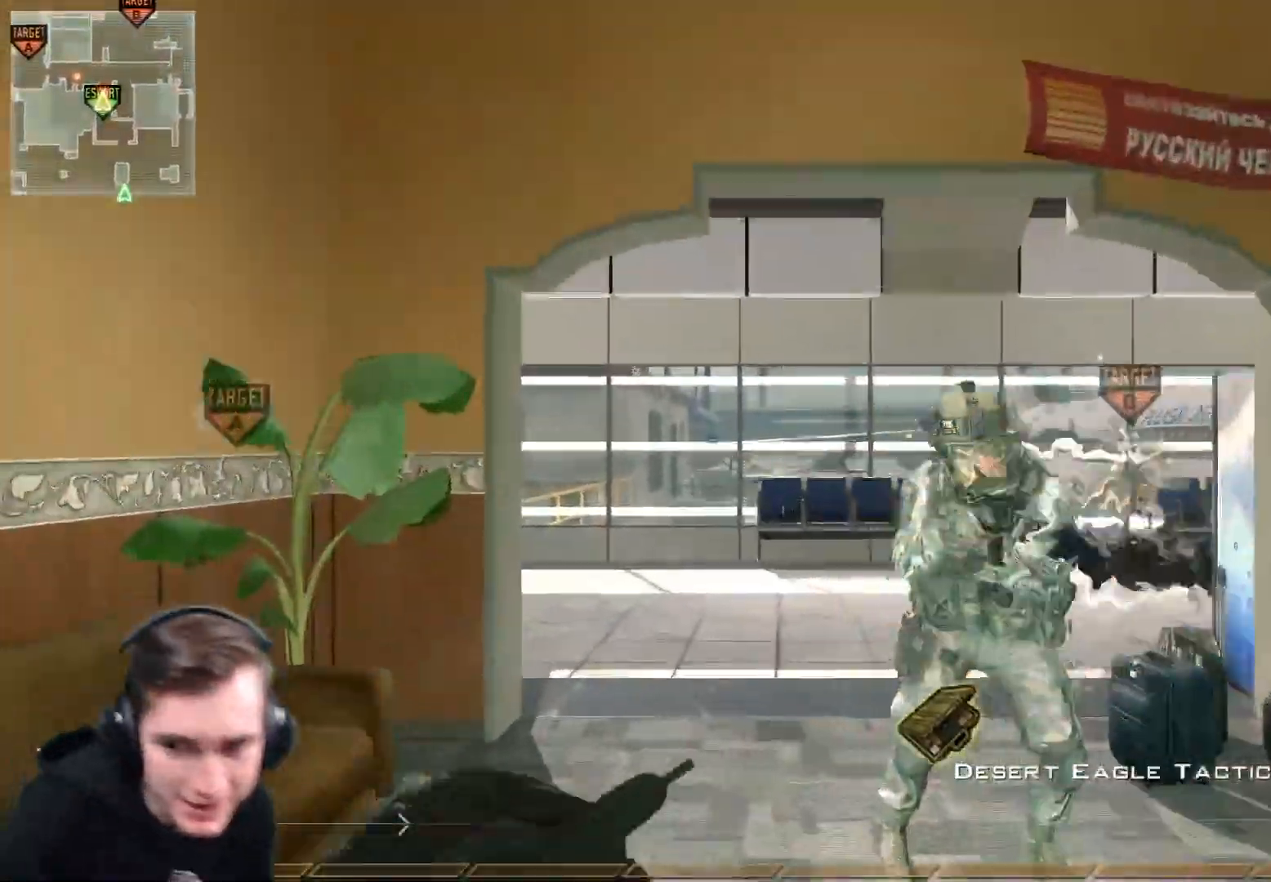
{"buttons": [], "left_stick": "up", "right_stick": "left", "events": [[84, "left_stick", "up"], [434, "right_stick", "left"]]}
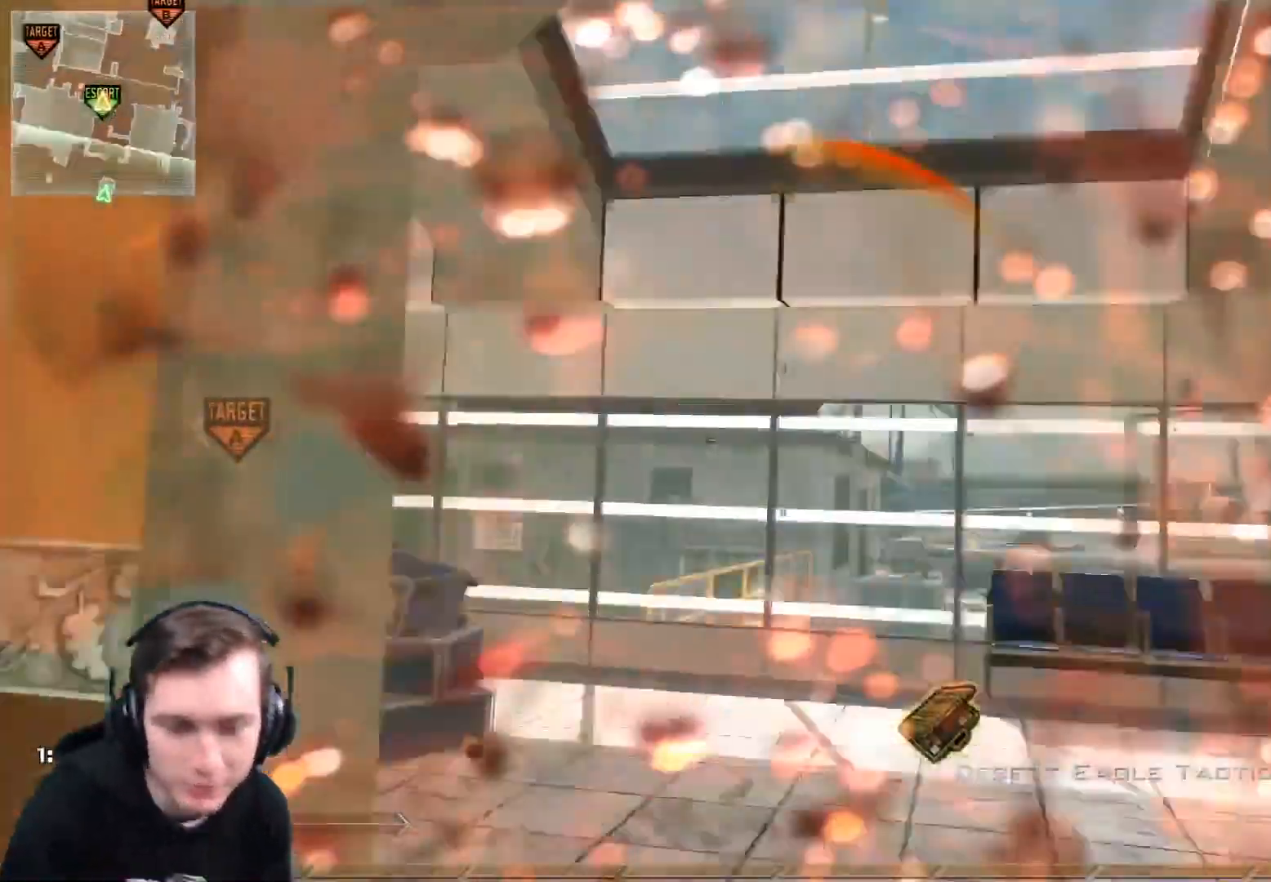
{"buttons": [], "left_stick": "up", "right_stick": "down-right", "events": [[50, "right_stick", "center"], [500, "right_stick", "down-right"]]}
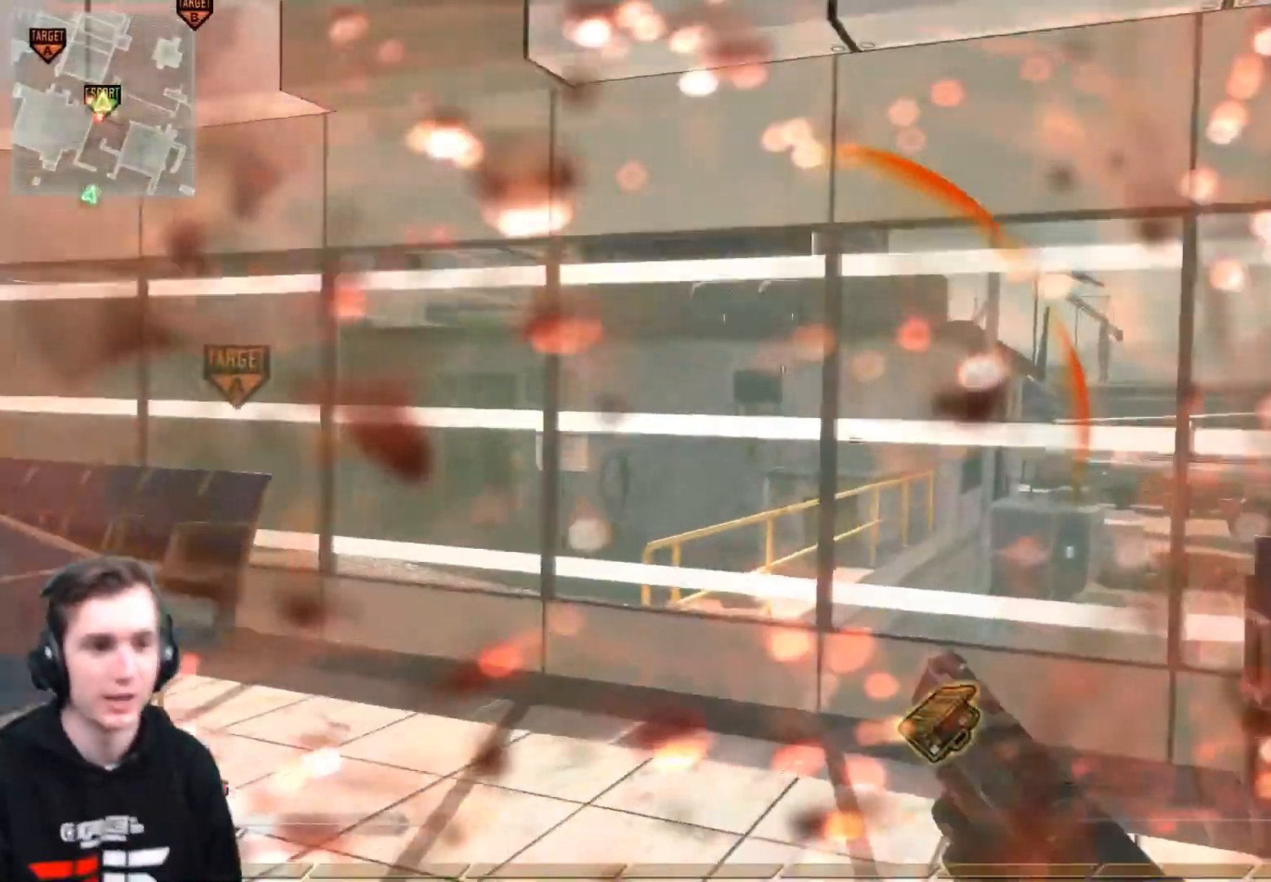
{"buttons": [], "left_stick": "up-left", "right_stick": "down-left", "events": [[50, "right_stick", "center"], [134, "left_stick", "up-left"], [384, "right_stick", "down-left"]]}
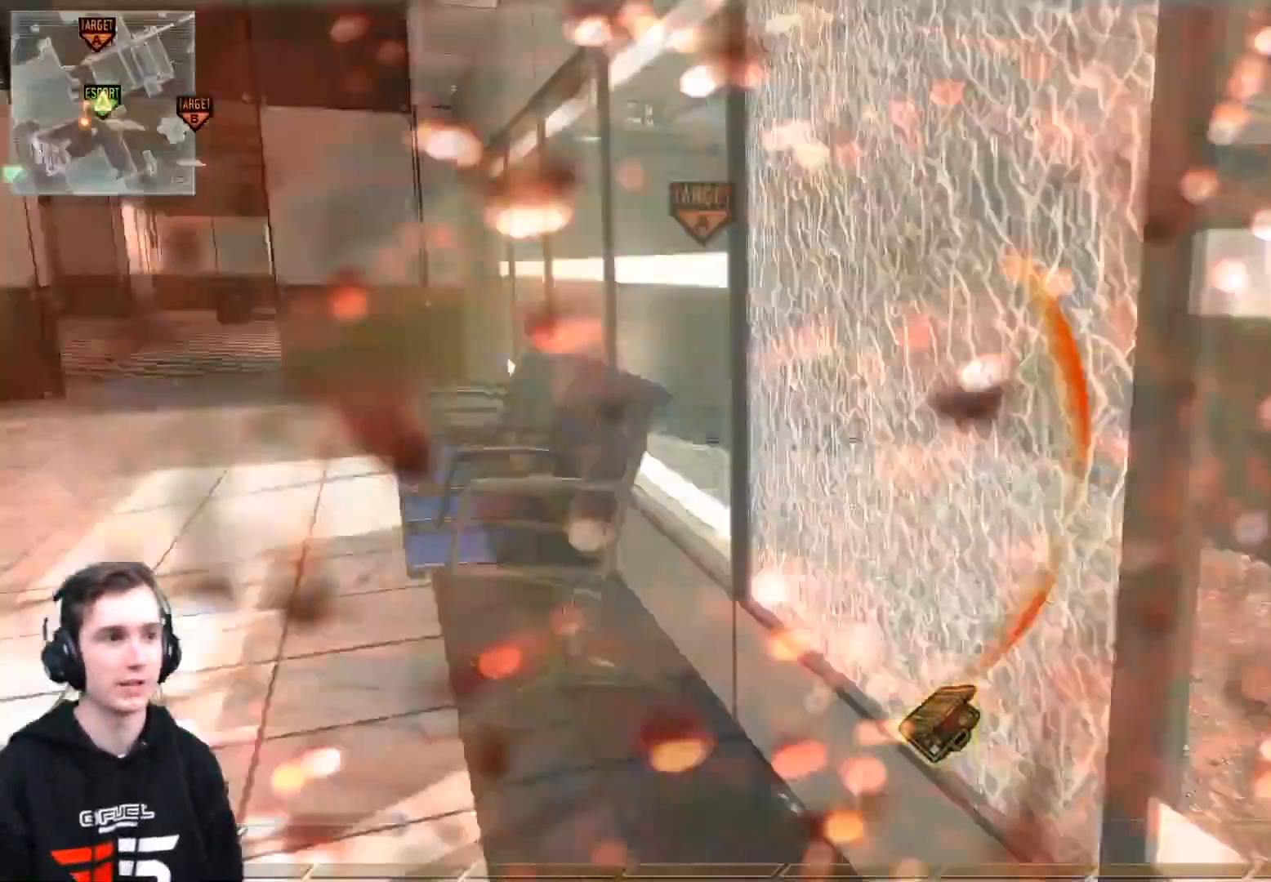
{"buttons": ["R3"], "left_stick": "up", "right_stick": "left", "events": [[67, "right_stick", "center"], [150, "right_stick", "left"], [467, "R3", "down"], [484, "left_stick", "up"]]}
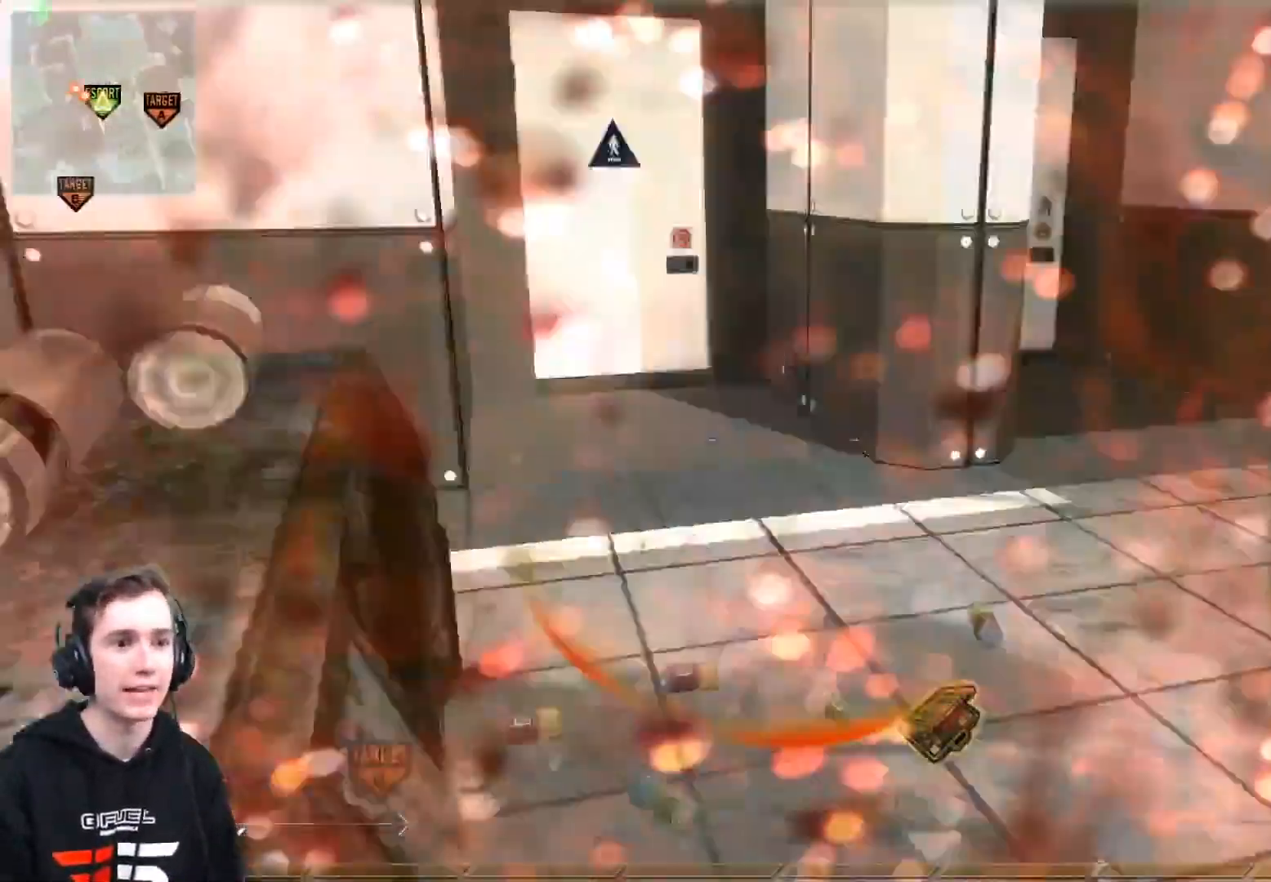
{"buttons": [], "left_stick": "right", "right_stick": "left", "events": [[217, "left_stick", "up-right"], [284, "Y", "down"], [317, "R3", "up"], [317, "left_stick", "right"], [417, "Y", "up"]]}
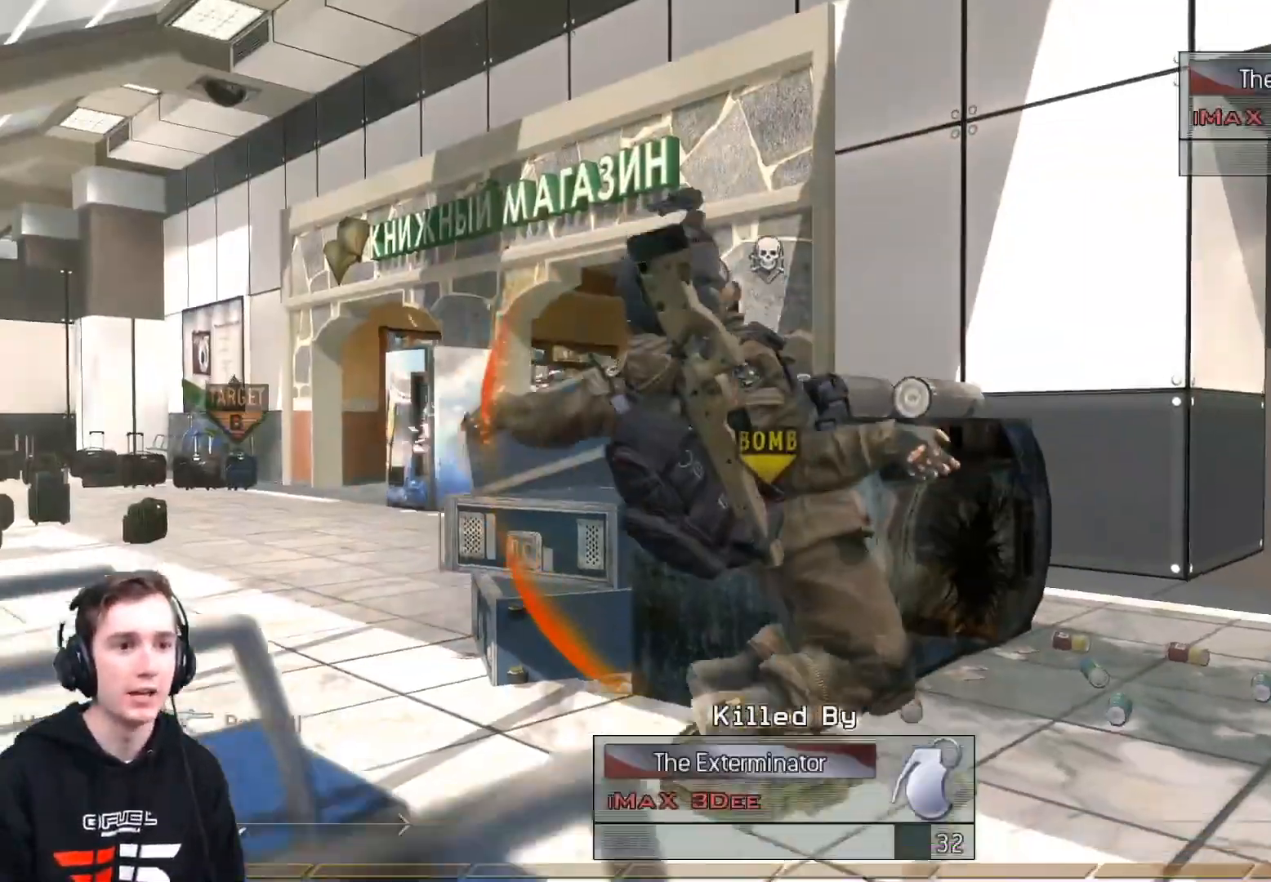
{"buttons": [], "left_stick": "center", "right_stick": "center", "events": [[50, "left_stick", "up-right"], [50, "right_stick", "center"], [183, "left_stick", "center"]]}
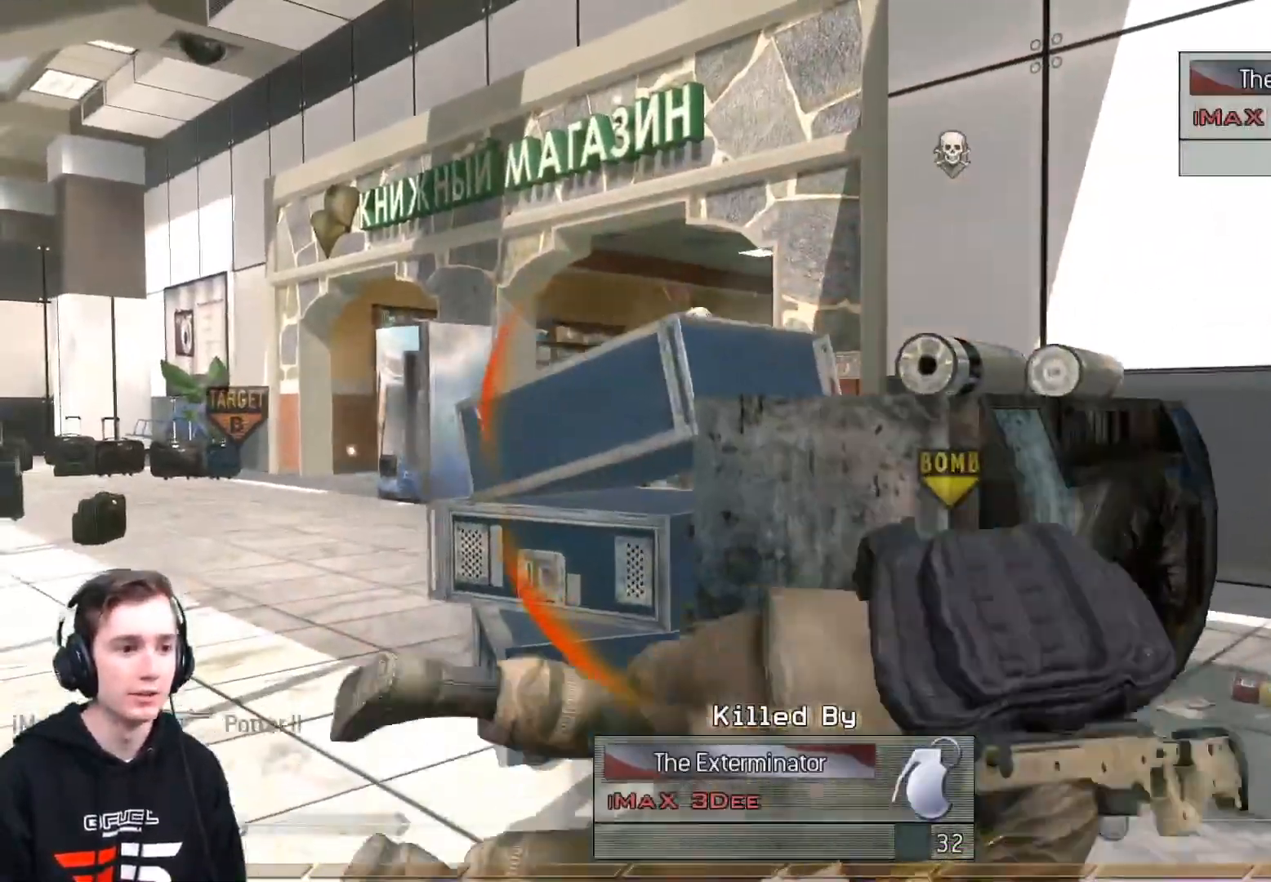
{"buttons": [], "left_stick": "center", "right_stick": "center", "events": []}
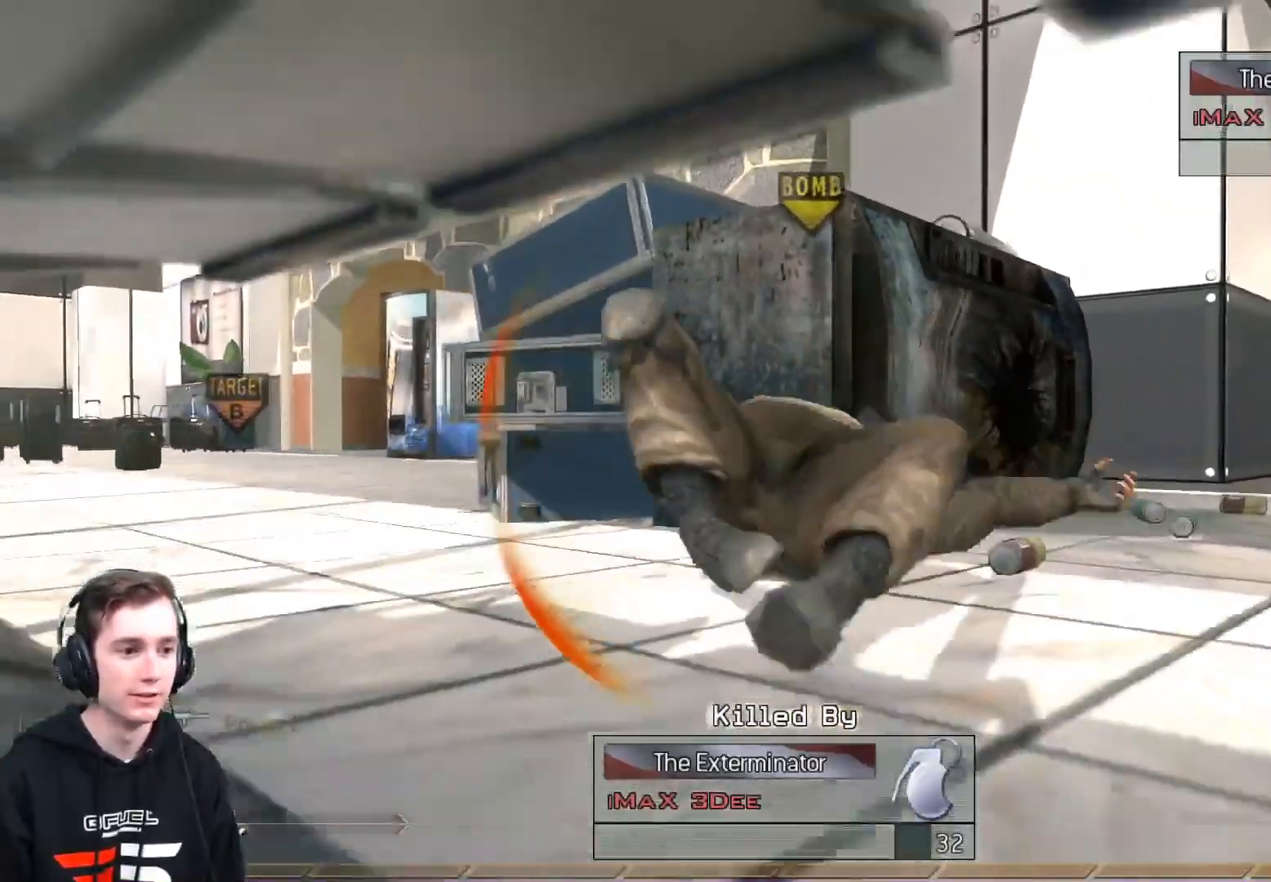
{"buttons": [], "left_stick": "center", "right_stick": "center", "events": []}
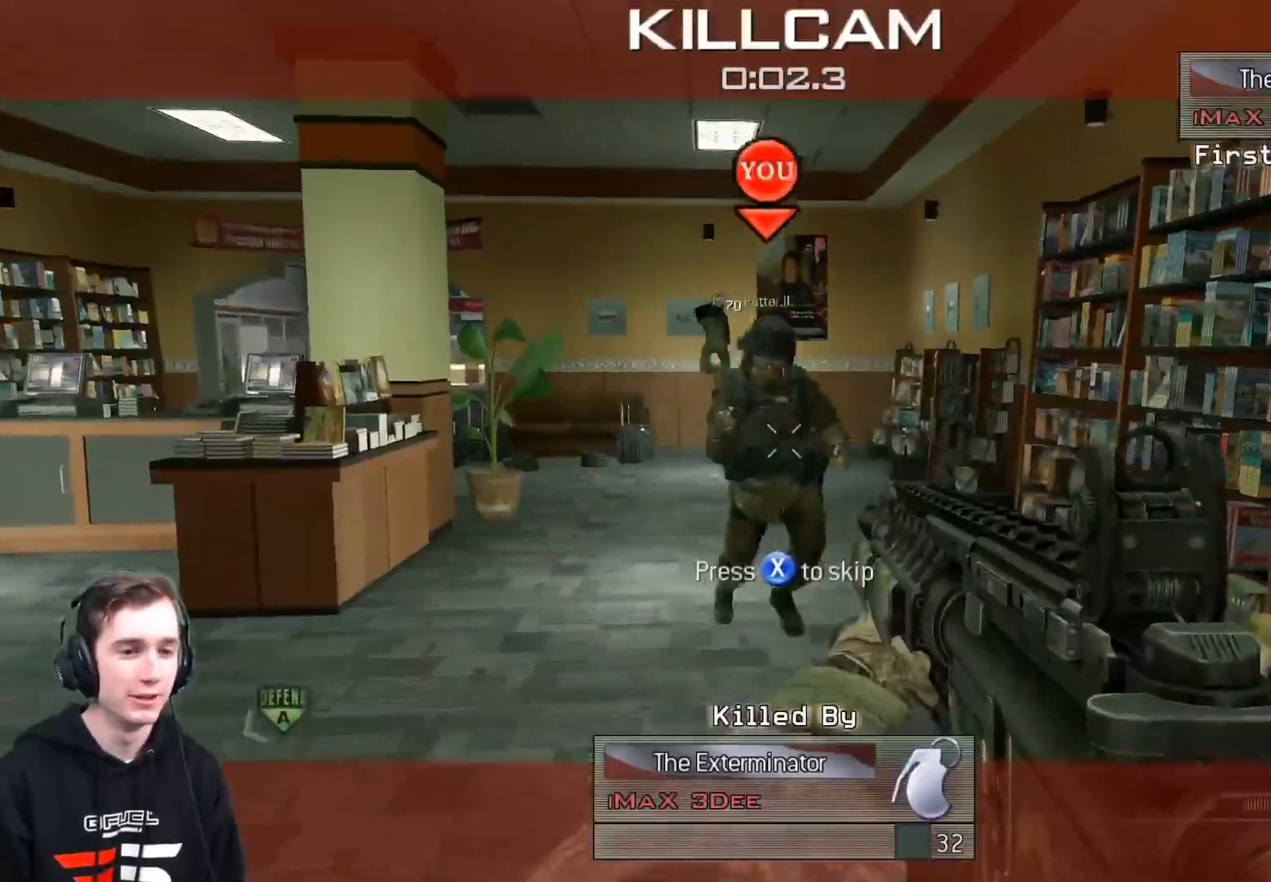
{"buttons": [], "left_stick": "center", "right_stick": "center", "events": []}
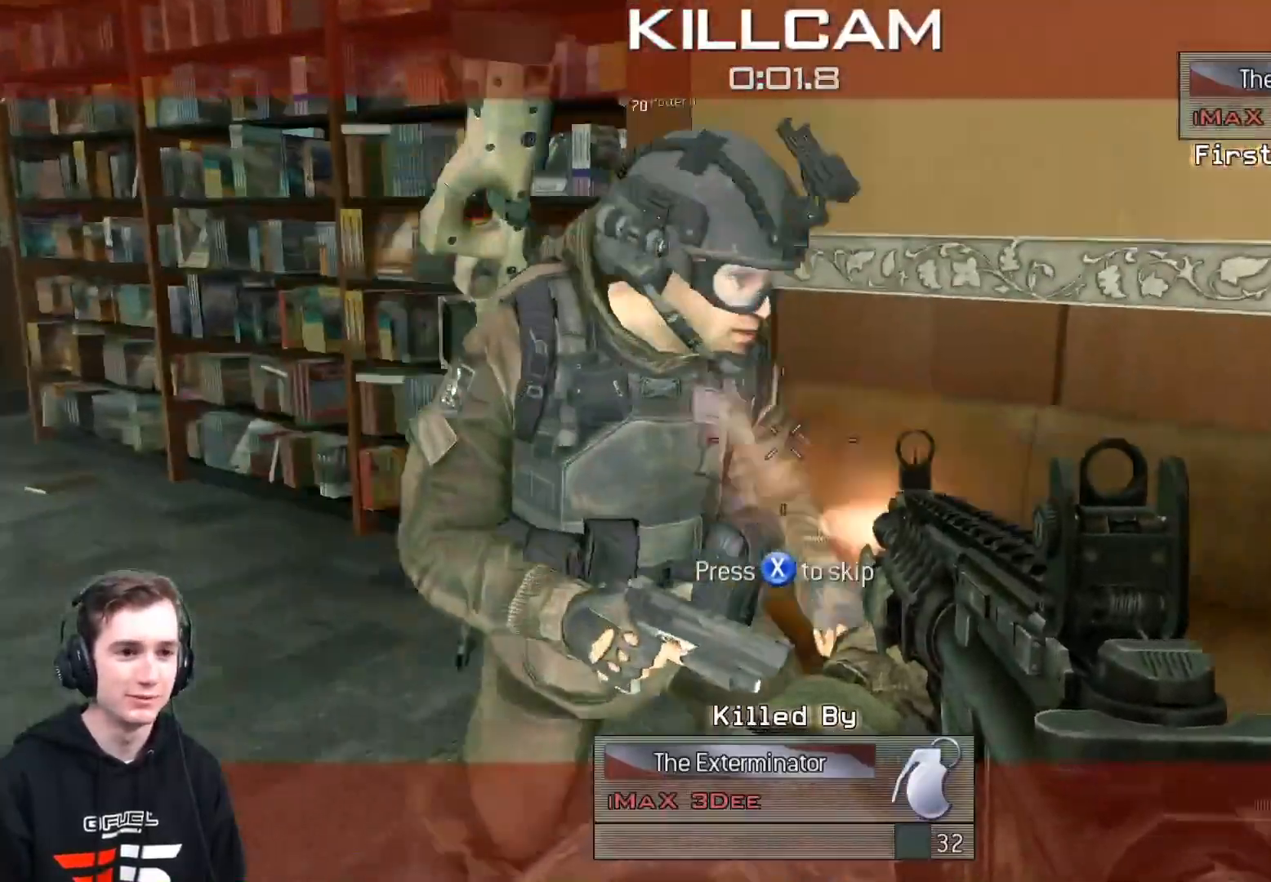
{"buttons": [], "left_stick": "center", "right_stick": "center", "events": []}
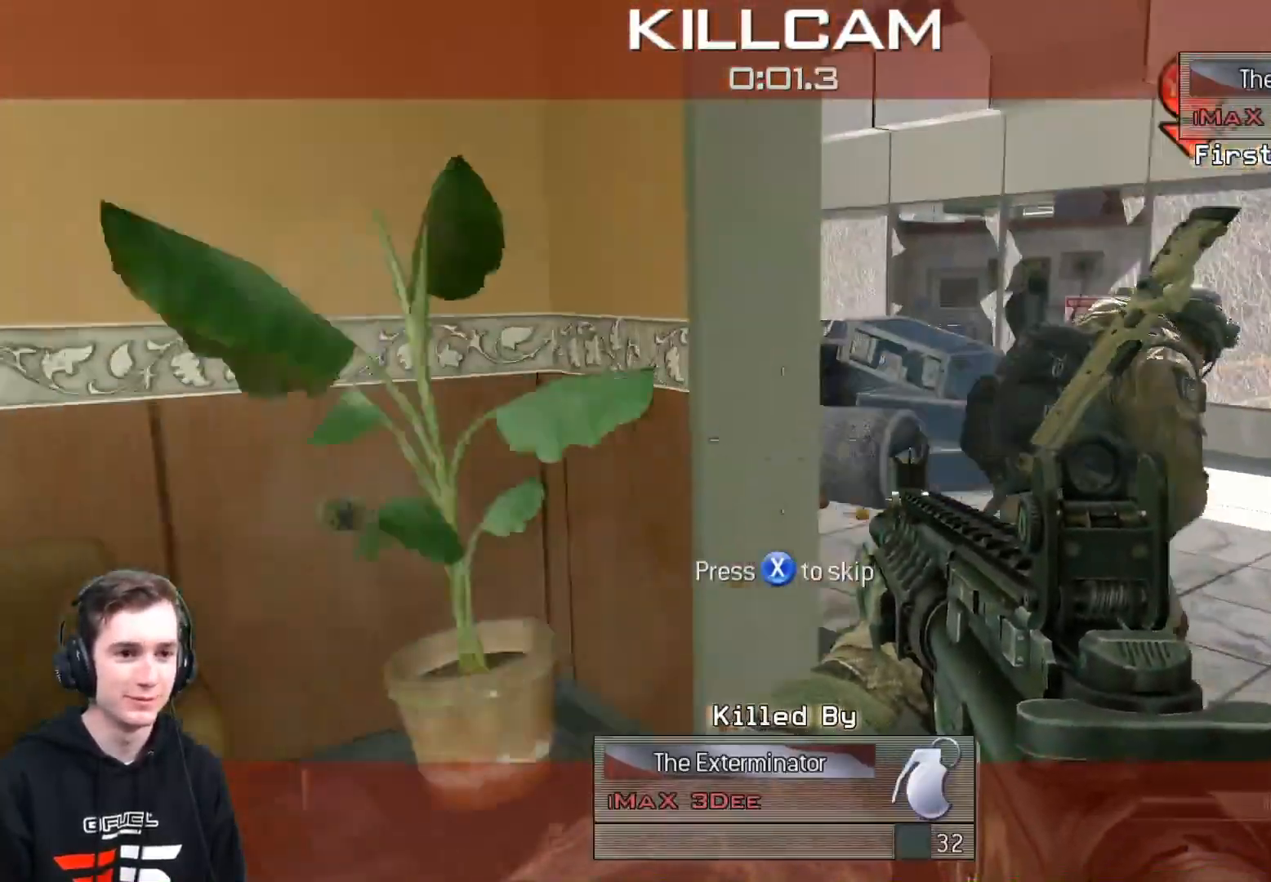
{"buttons": [], "left_stick": "center", "right_stick": "center", "events": []}
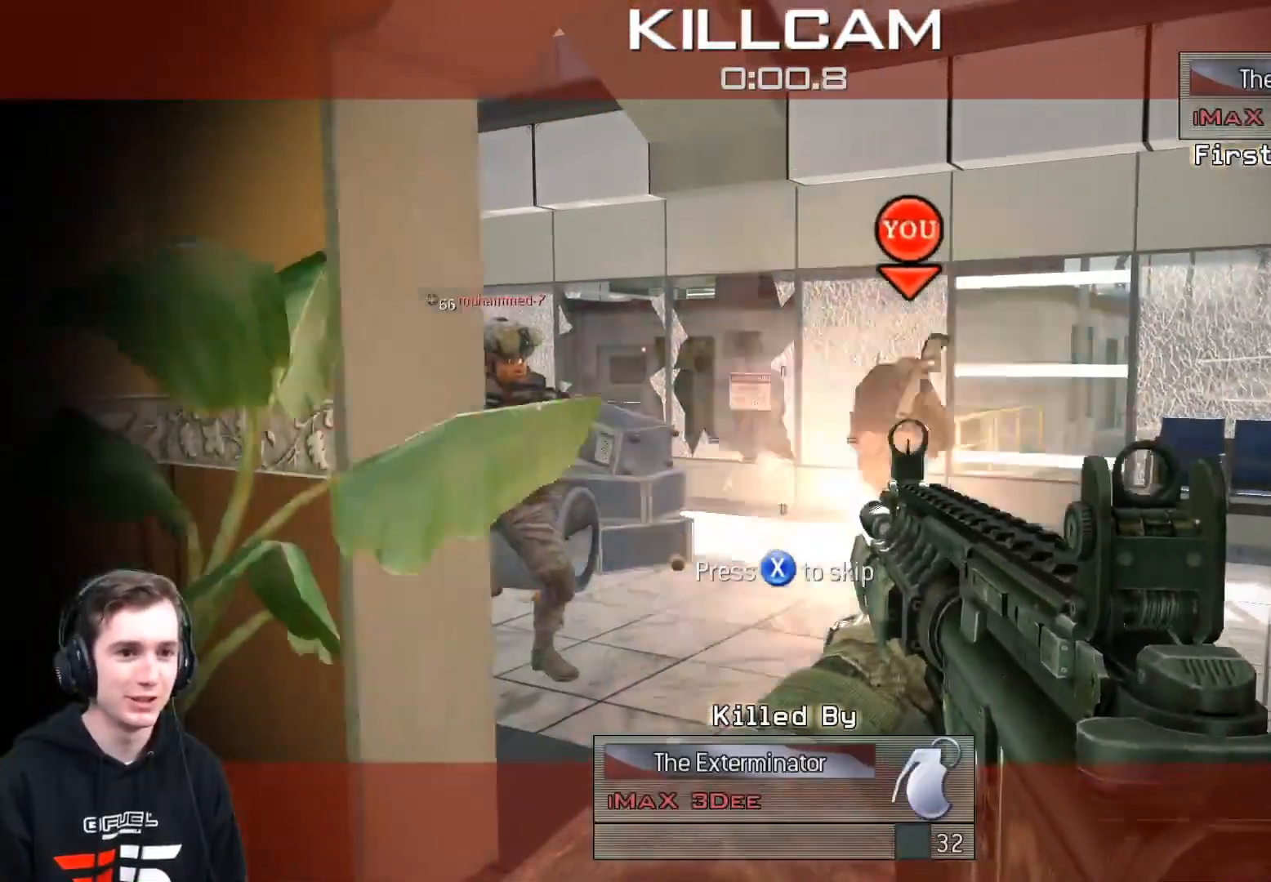
{"buttons": ["A", "X"], "left_stick": "center", "right_stick": "center", "events": [[350, "A", "down"], [367, "X", "down"]]}
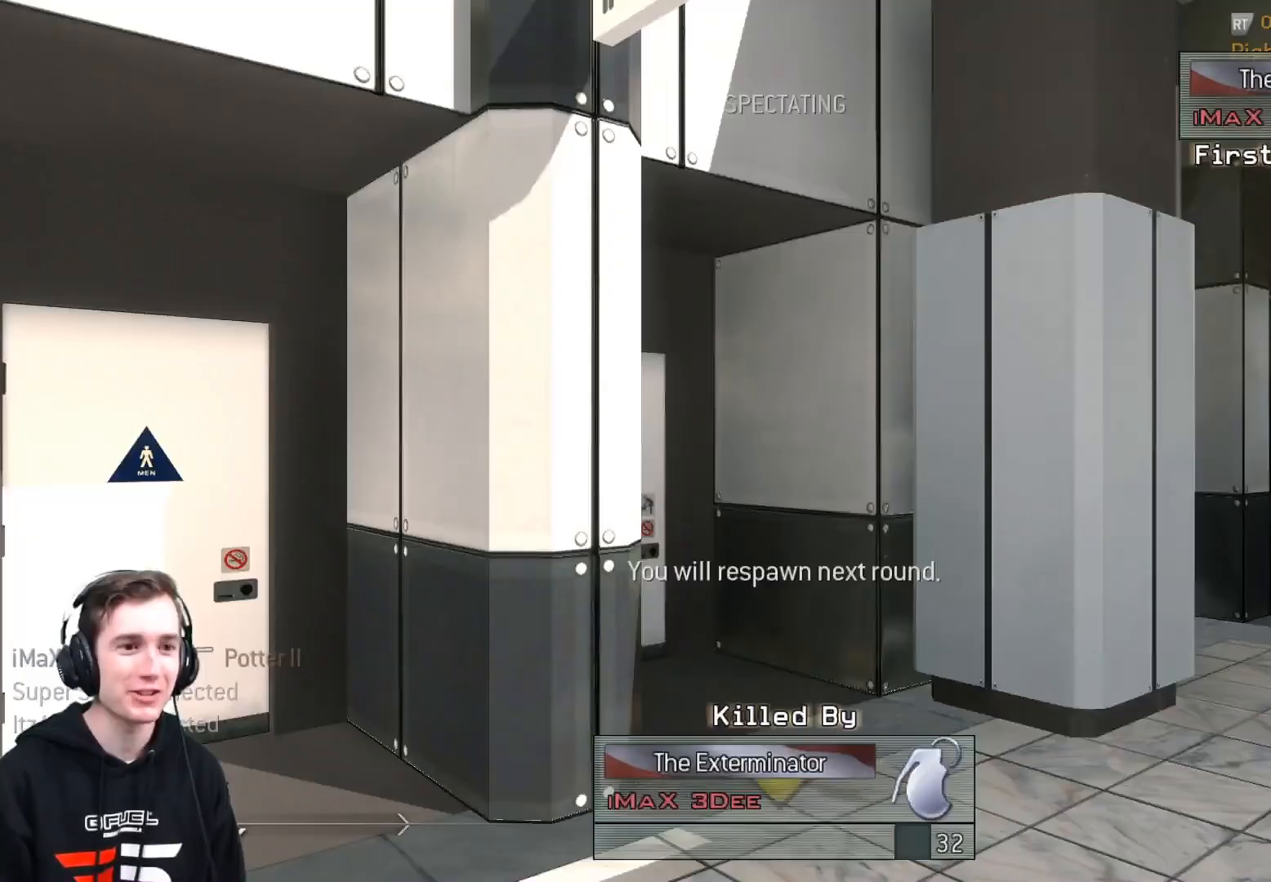
{"buttons": [], "left_stick": "center", "right_stick": "center", "events": [[34, "A", "up"], [34, "X", "up"]]}
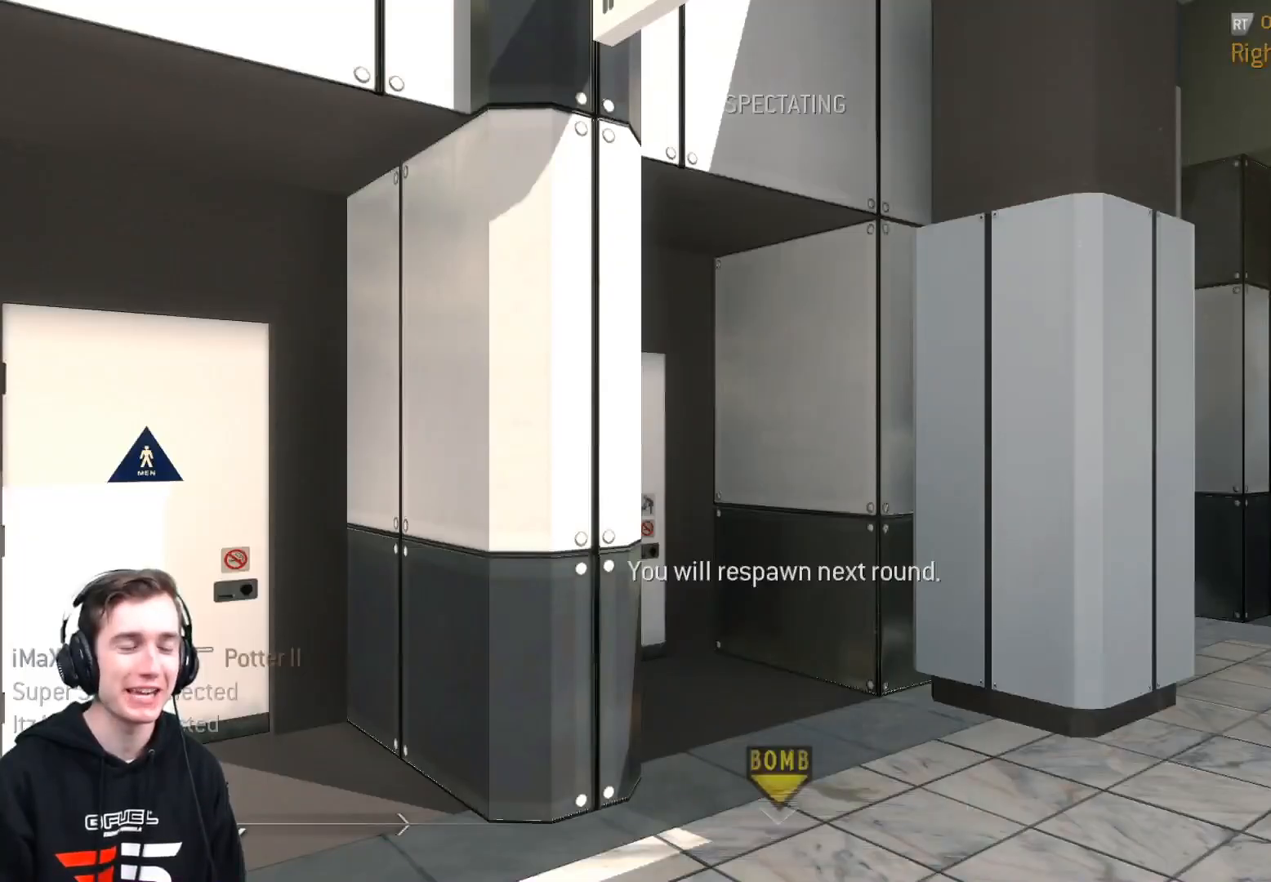
{"buttons": [], "left_stick": "center", "right_stick": "center", "events": [[250, "R1", "down"], [417, "R1", "up"]]}
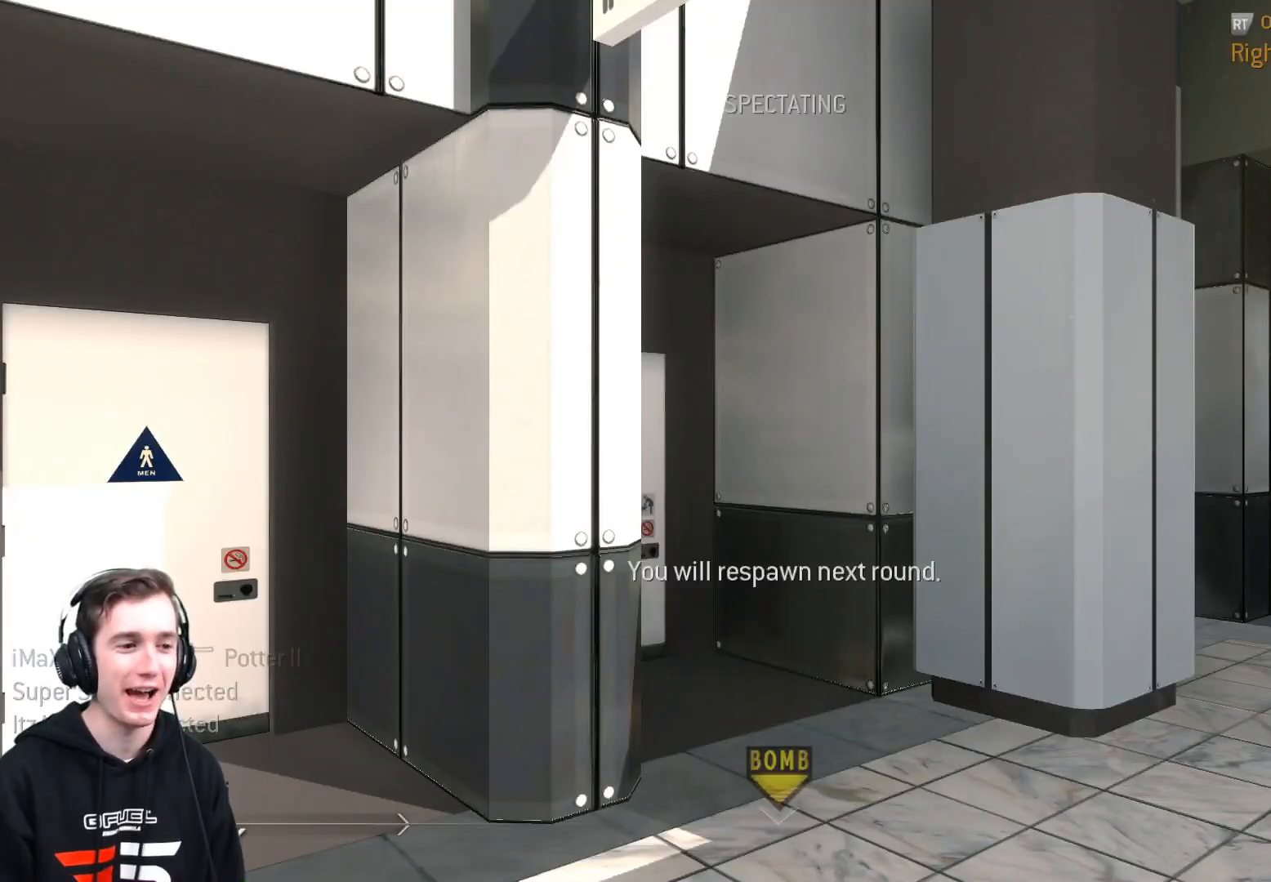
{"buttons": [], "left_stick": "center", "right_stick": "center", "events": [[83, "Y", "down"], [166, "Y", "up"], [300, "left_stick", "up-left"], [500, "left_stick", "center"]]}
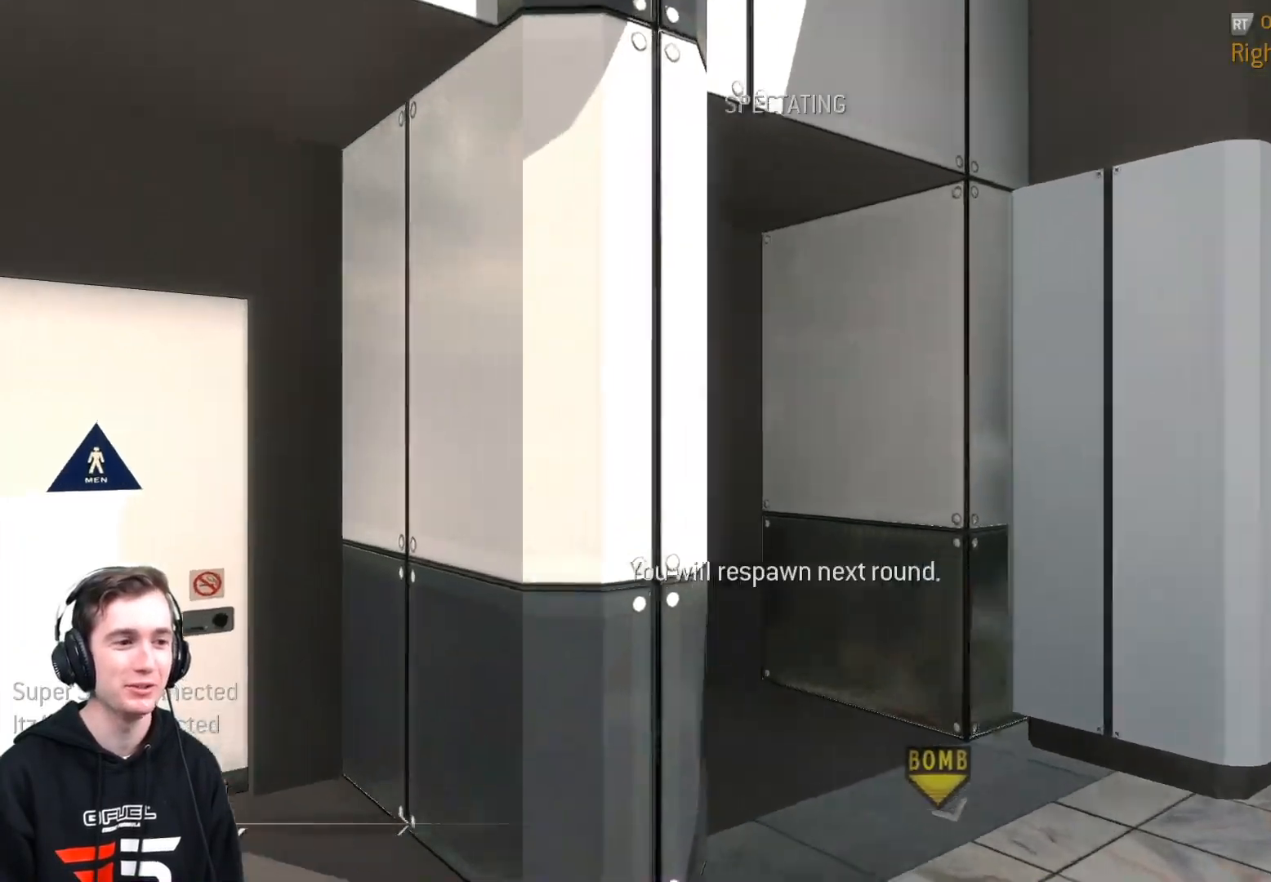
{"buttons": ["SELECT"], "left_stick": "up", "right_stick": "center", "events": [[50, "R2", "down"], [134, "SELECT", "down"], [200, "left_stick", "up"], [267, "R2", "up"]]}
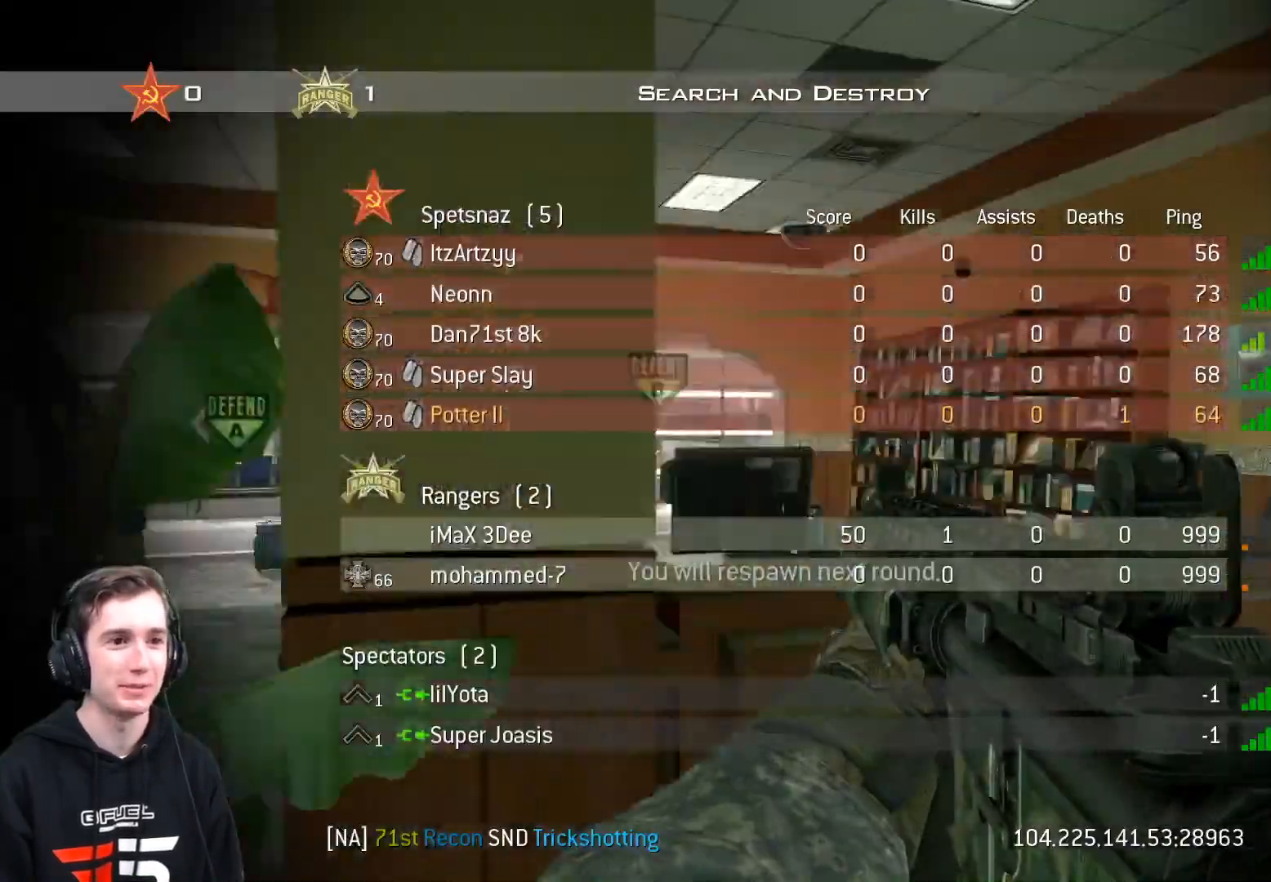
{"buttons": [], "left_stick": "up", "right_stick": "center", "events": [[183, "SELECT", "up"]]}
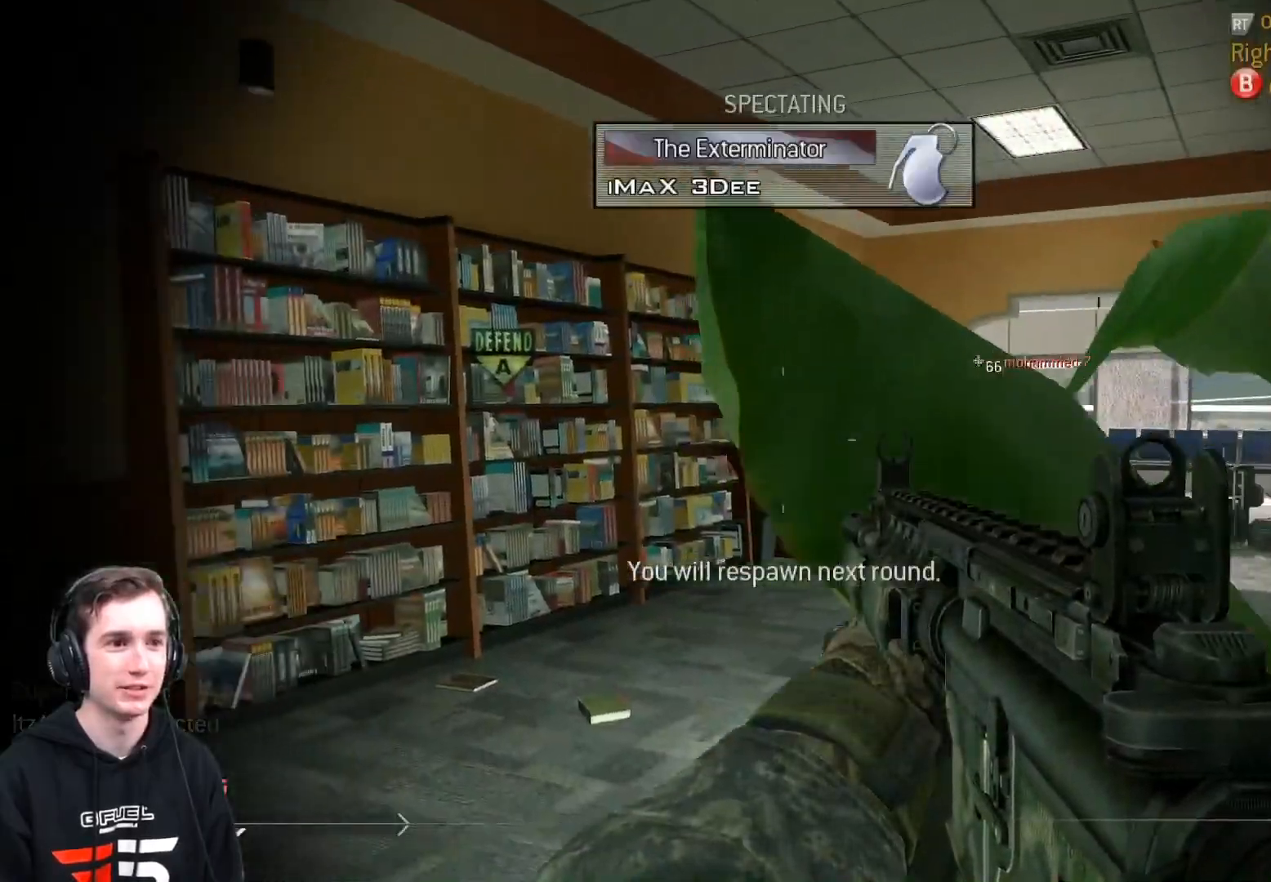
{"buttons": ["A"], "left_stick": "up-right", "right_stick": "center", "events": [[234, "L3", "down"], [234, "right_stick", "down"], [250, "left_stick", "up-right"], [284, "right_stick", "center"], [401, "Y", "down"], [401, "left_stick", "up"], [417, "L3", "up"], [451, "A", "down"], [467, "Y", "up"], [501, "left_stick", "up-right"]]}
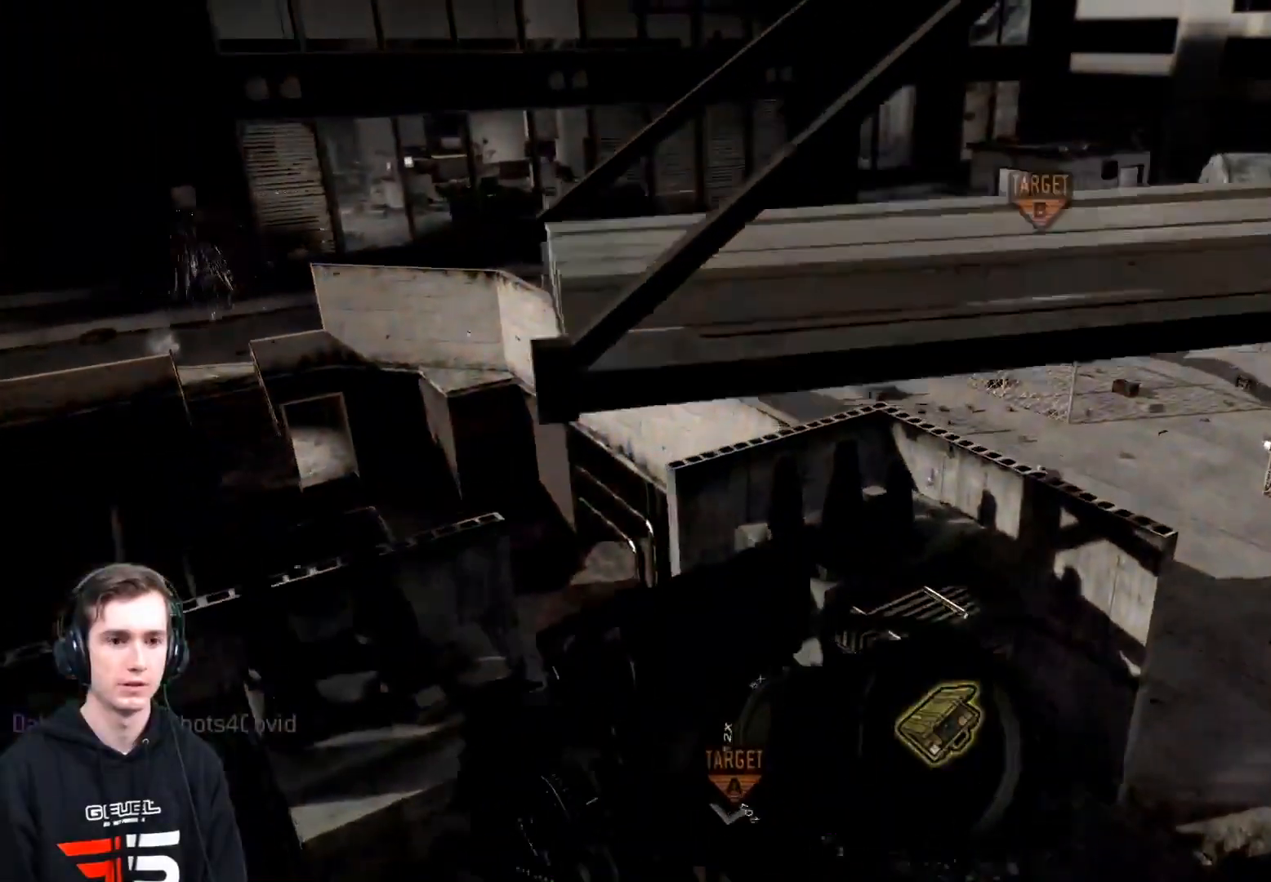
{"buttons": ["A"], "left_stick": "up-right", "right_stick": "center", "events": [[66, "A", "up"], [217, "left_stick", "right"], [300, "A", "down"], [333, "left_stick", "up-right"]]}
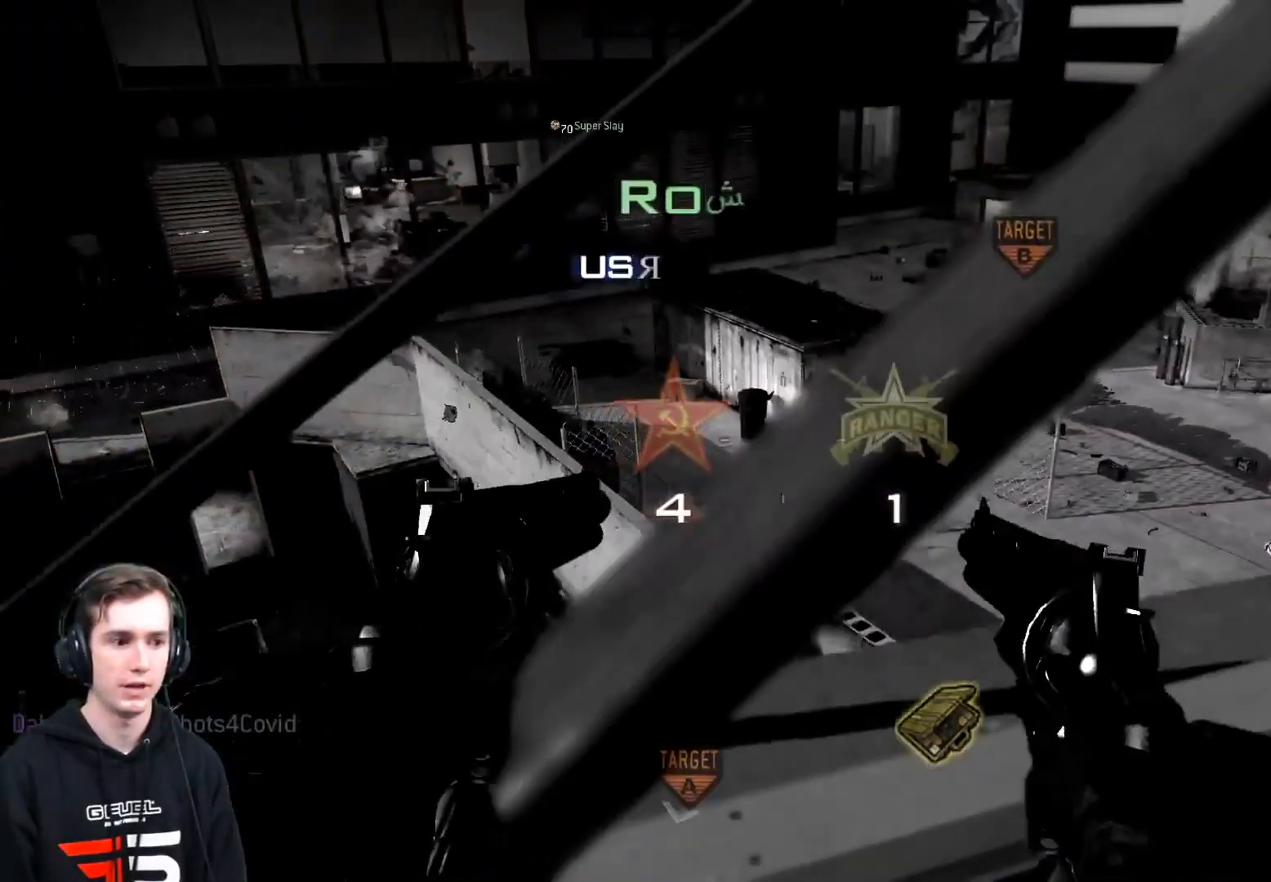
{"buttons": ["Y"], "left_stick": "up-right", "right_stick": "center", "events": [[84, "A", "up"], [401, "Y", "down"]]}
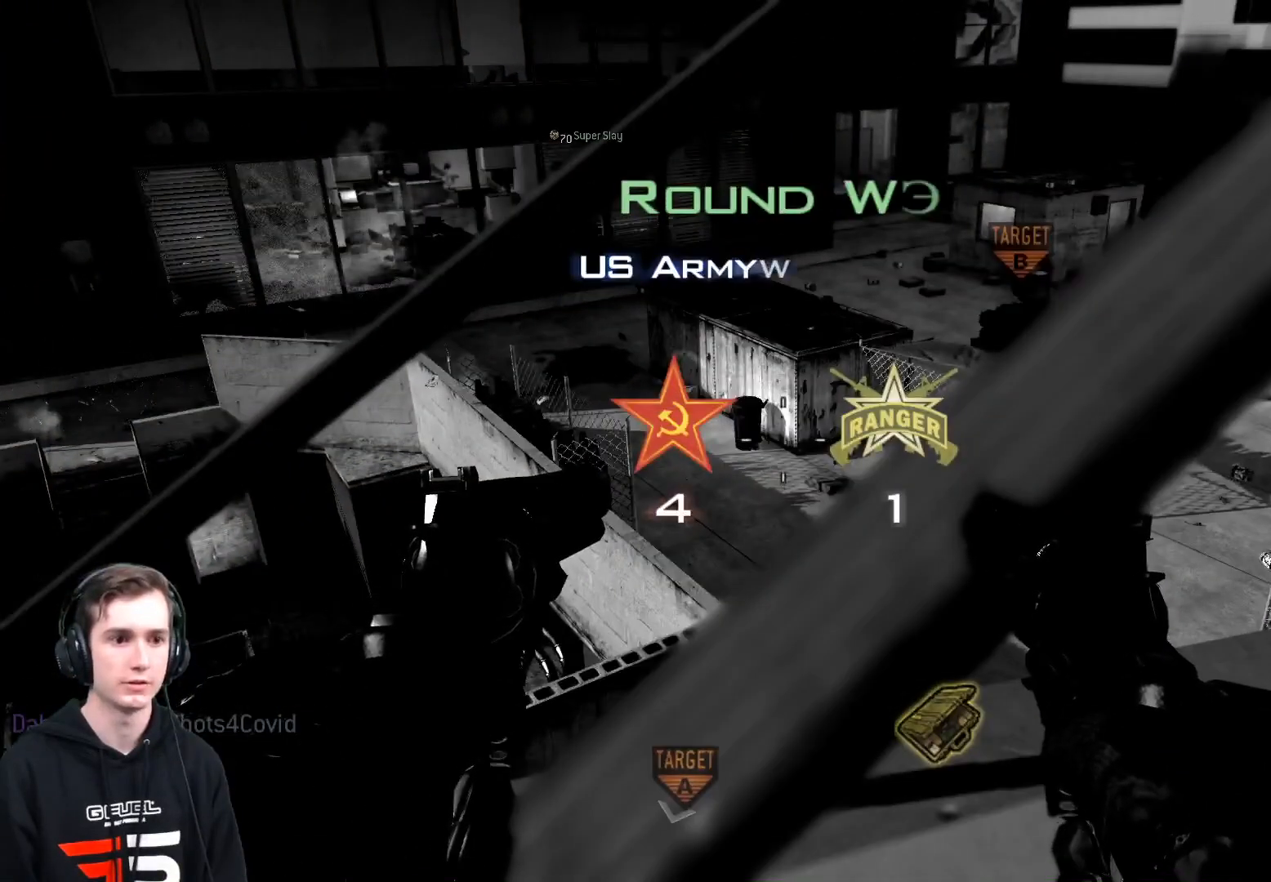
{"buttons": [], "left_stick": "center", "right_stick": "center", "events": [[16, "Y", "up"], [233, "left_stick", "up-left"], [417, "left_stick", "center"]]}
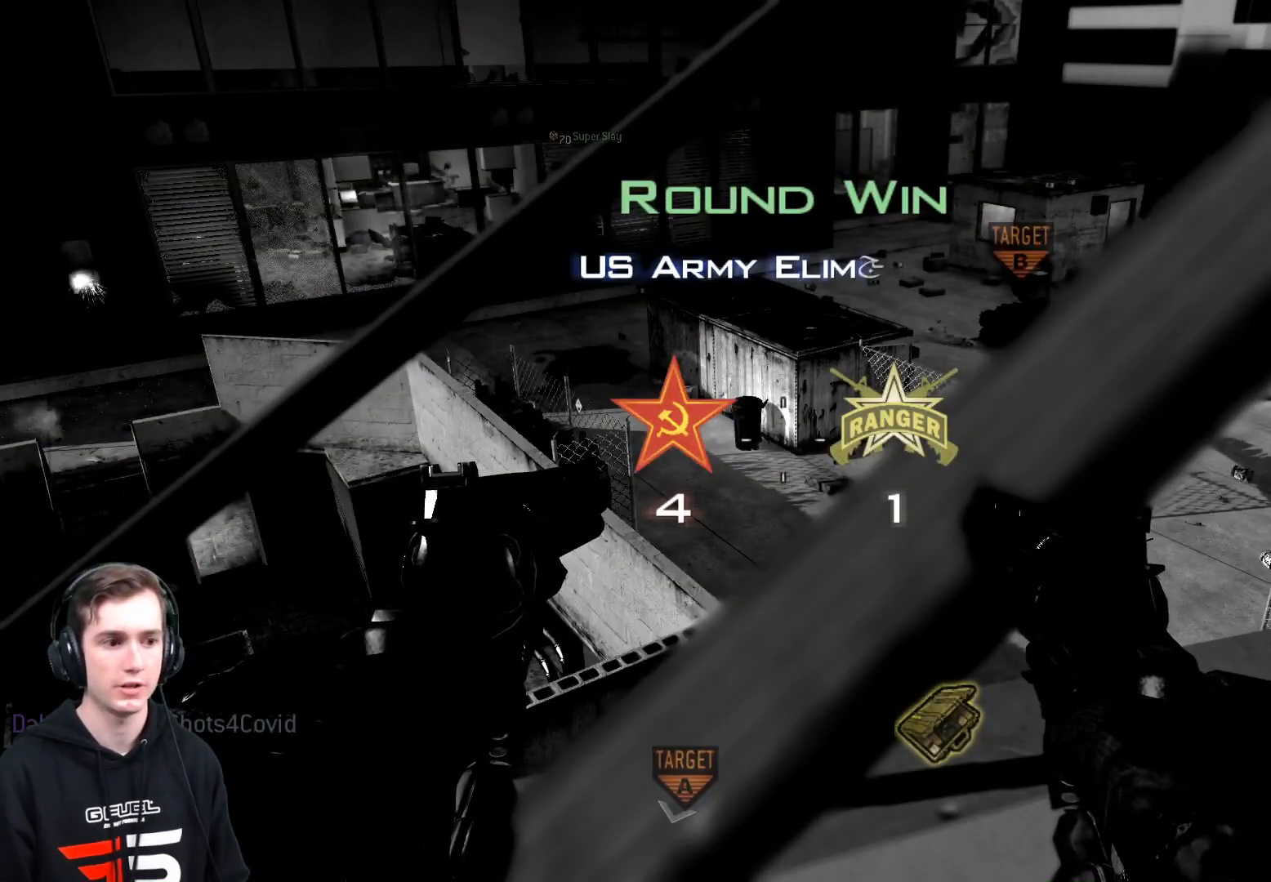
{"buttons": ["A", "X"], "left_stick": "center", "right_stick": "center", "events": [[34, "A", "down"], [67, "X", "down"], [234, "X", "up"], [284, "A", "up"], [401, "A", "down"], [451, "X", "down"]]}
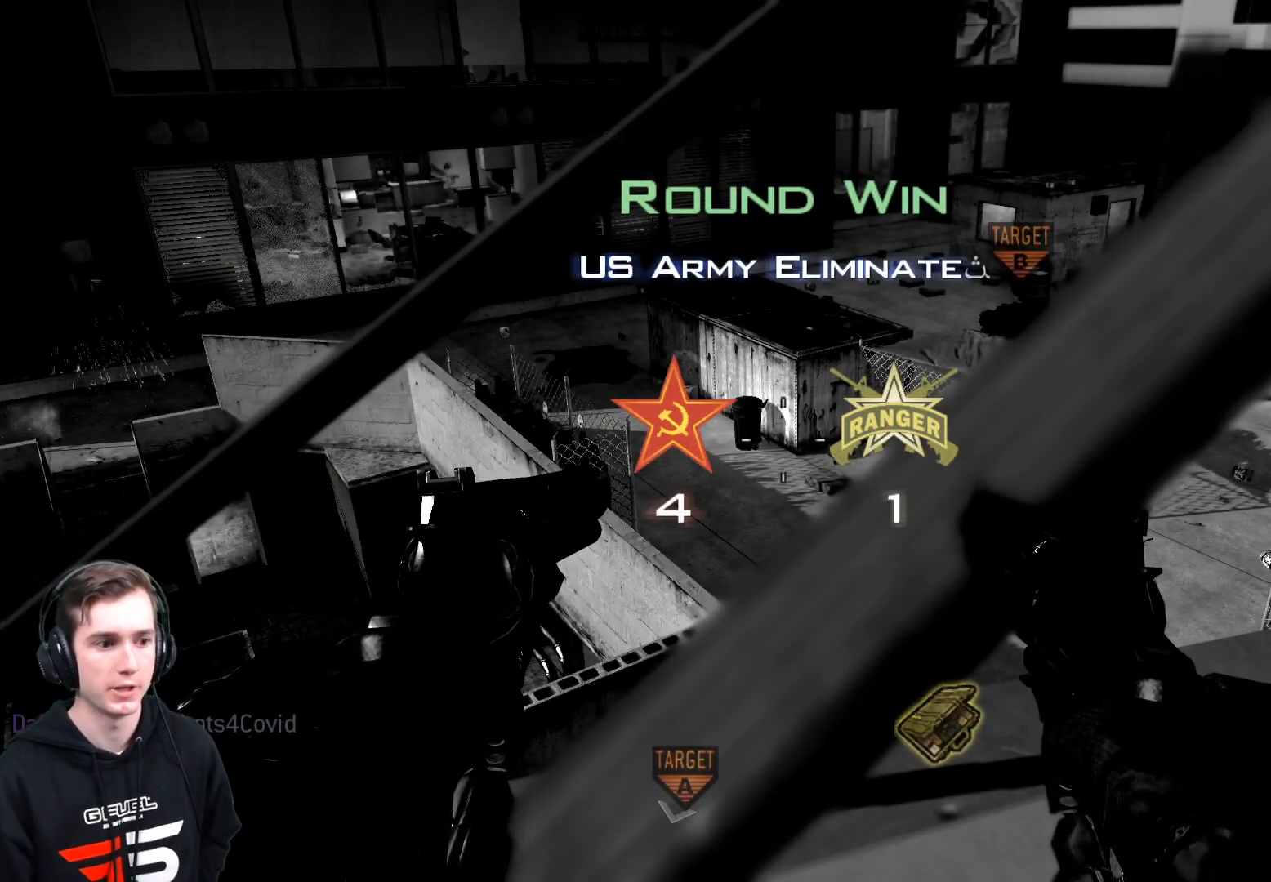
{"buttons": [], "left_stick": "center", "right_stick": "center", "events": [[50, "A", "up"], [66, "X", "up"], [217, "A", "down"], [233, "X", "down"], [333, "A", "up"], [383, "X", "up"]]}